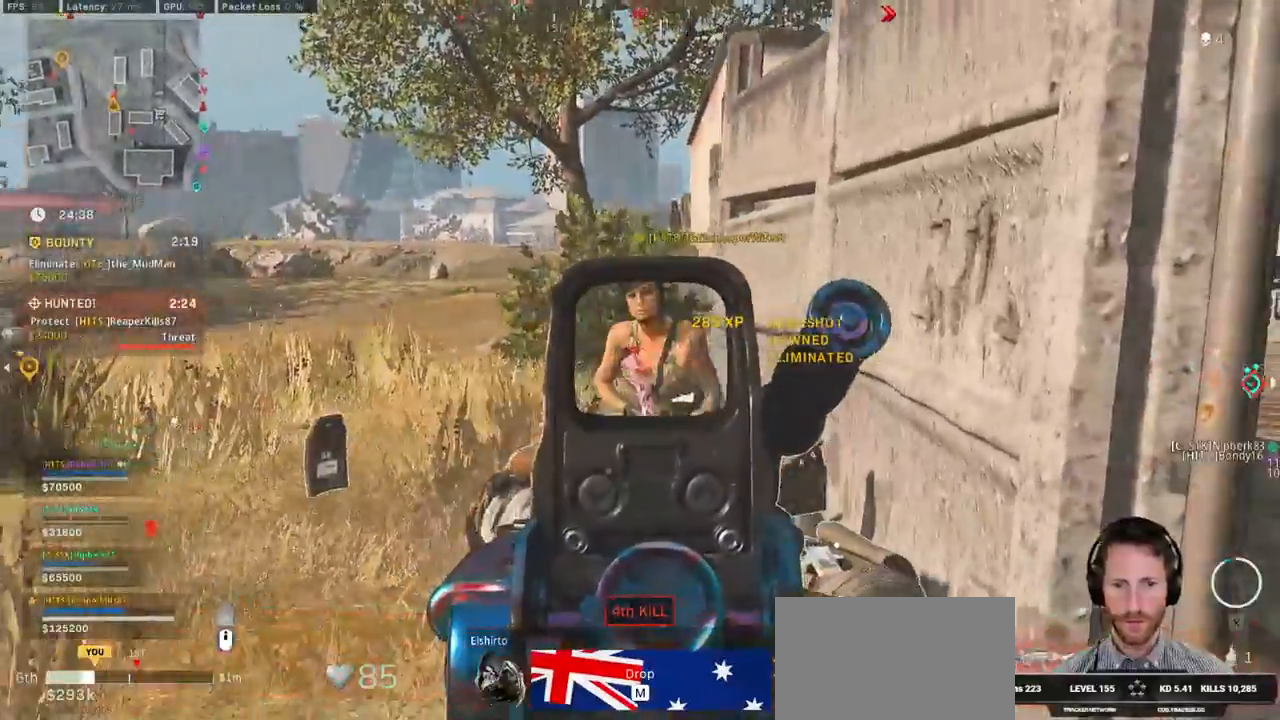
Gameplay with keyboard and mouse; each line is a JSON object with the keys and mouse buttons held at the frame after it. "events" lists presses ("down") and releases ("up") of "1", "2", "3", "4", "5", "a", "alt", "b", "c", "ctrl", "d", "e", "f", "g", "q", "r", "s", "shift", "space", "t", "tab", "v", "w", "x", "z", "mouse_left", "mouse_wheel", "mouse_right", "mouse_mb4" and "mouse_mb5" between this image and that frame as [ms after this image, input, new state], when the widget could be followed in between. "mouse_left", "mouse_wheel", "mouse_right", "mouse_mb4", "mouse_mb5" = the "left", "wheel", "right", "mb4", "mb5" buttons of the "mouse" list. No other keys are recorded. "wheel" means that the mouse wheel is clicked or scrolled. Mouse movement is not recorded.
{"keys": ["d"], "mouse": ["left", "right"], "events": []}
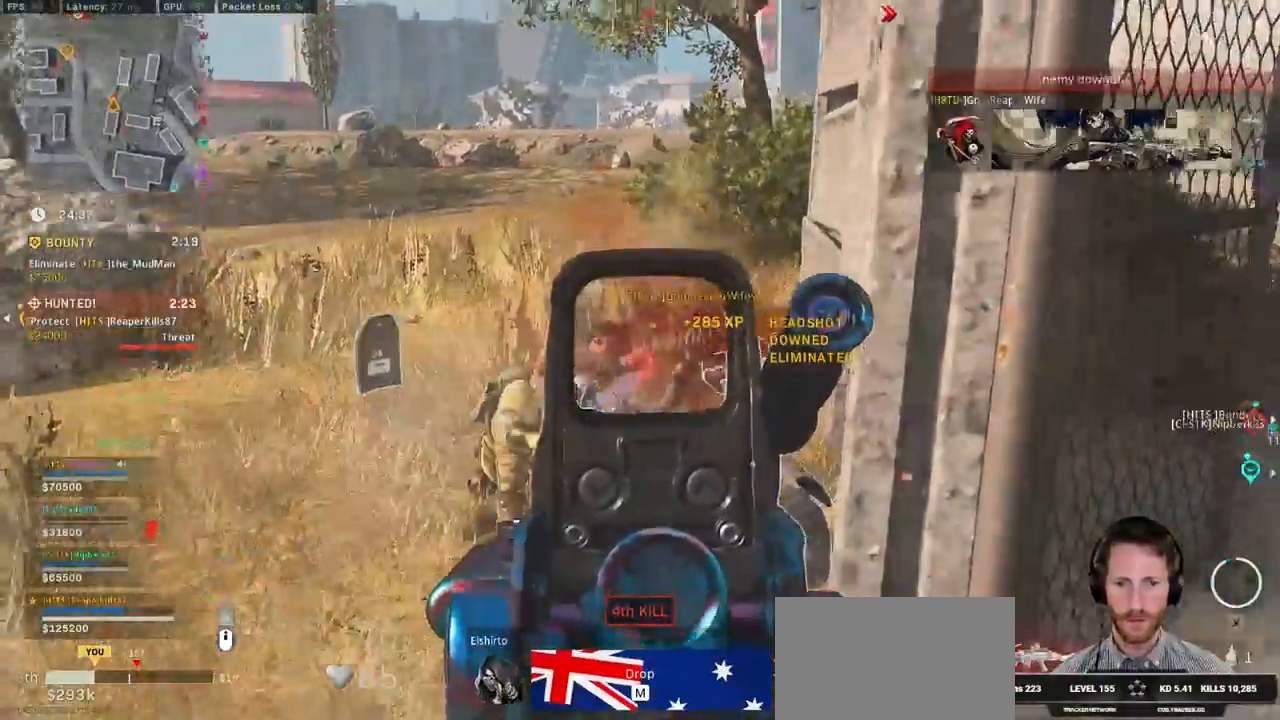
{"keys": ["a", "shift", "w"], "mouse": [], "events": [[400, "a", "down"], [434, "d", "up"], [467, "w", "down"], [484, "mouse_right", "up"], [500, "mouse_left", "up"], [500, "shift", "down"]]}
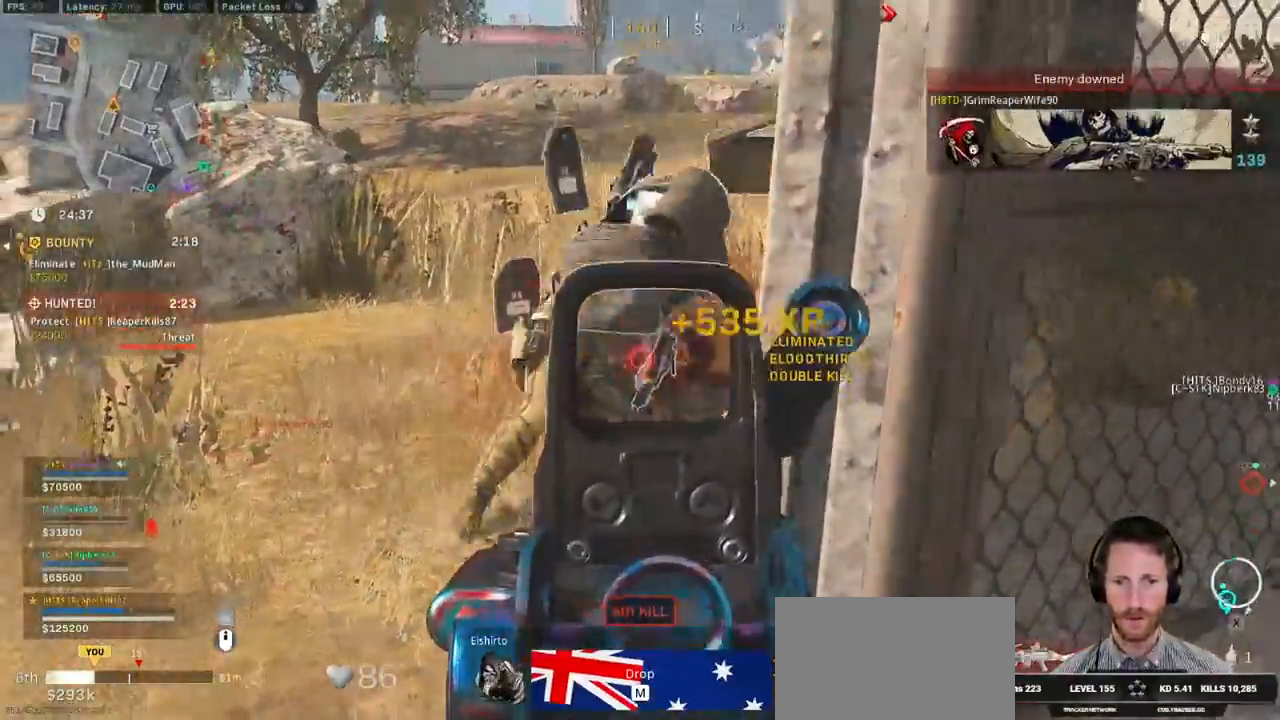
{"keys": ["d", "shift", "w"], "mouse": [], "events": [[34, "a", "up"], [384, "d", "down"]]}
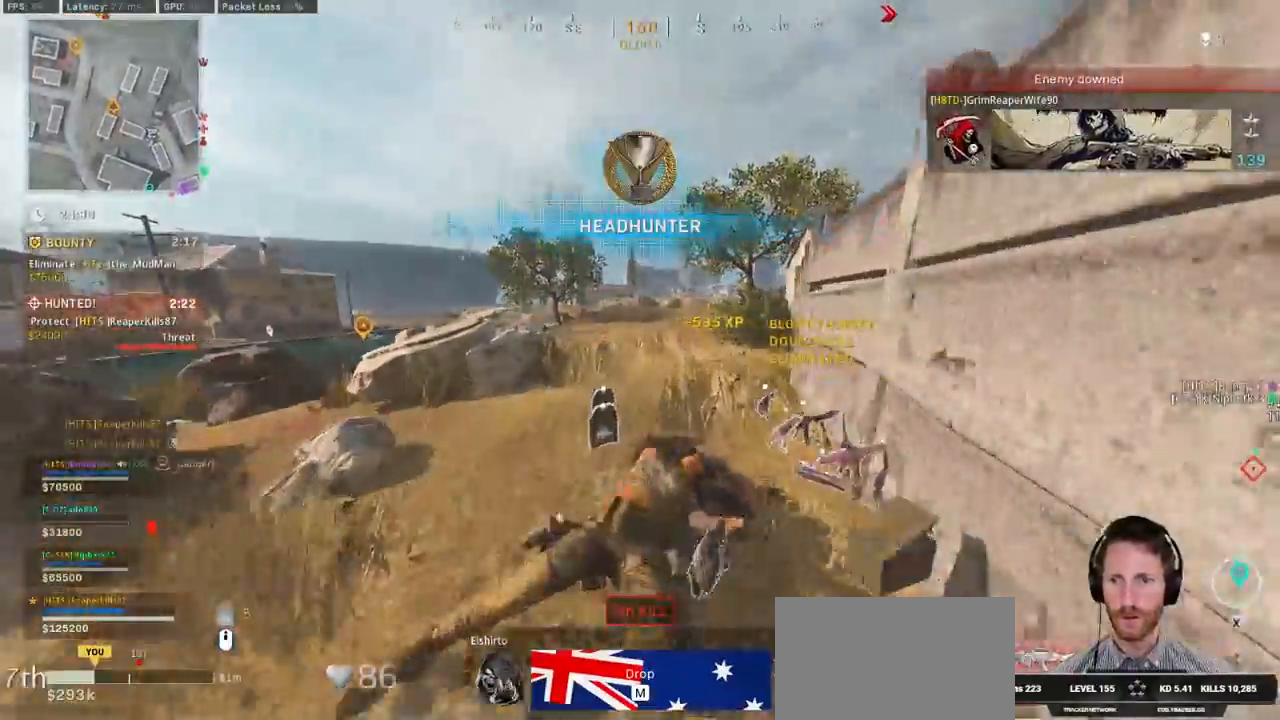
{"keys": ["d", "shift", "w"], "mouse": [], "events": [[67, "d", "up"], [134, "a", "down"], [300, "d", "down"], [334, "a", "up"], [334, "shift", "up"], [434, "shift", "down"]]}
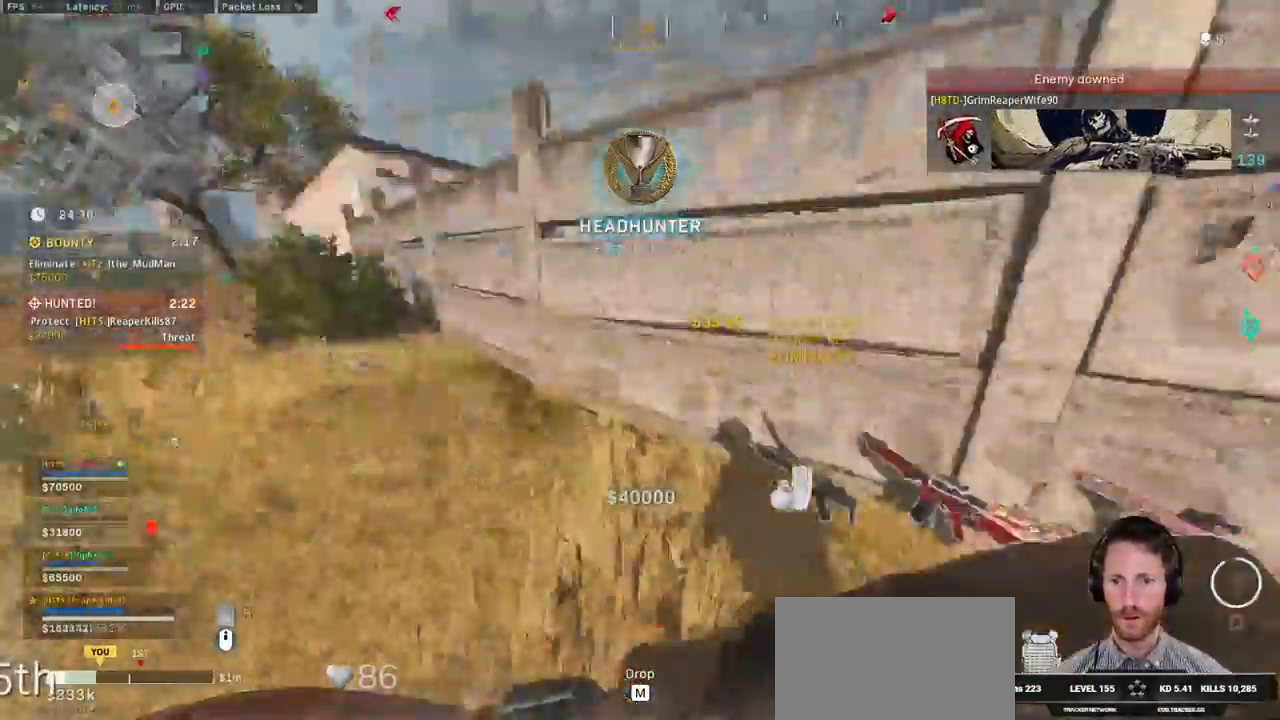
{"keys": ["shift", "w"], "mouse": [], "events": [[84, "mouse_wheel", "down"], [334, "mouse_wheel", "up"], [484, "d", "up"]]}
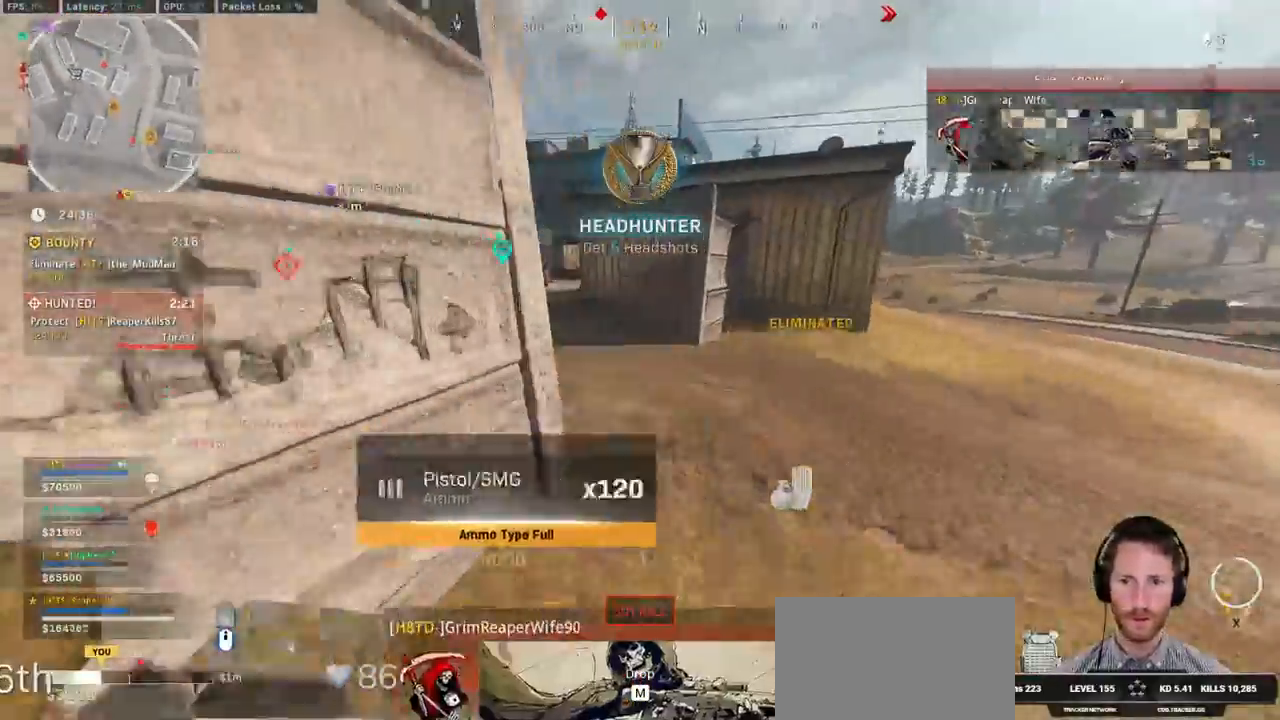
{"keys": ["a", "shift", "w"], "mouse": [], "events": [[217, "a", "down"]]}
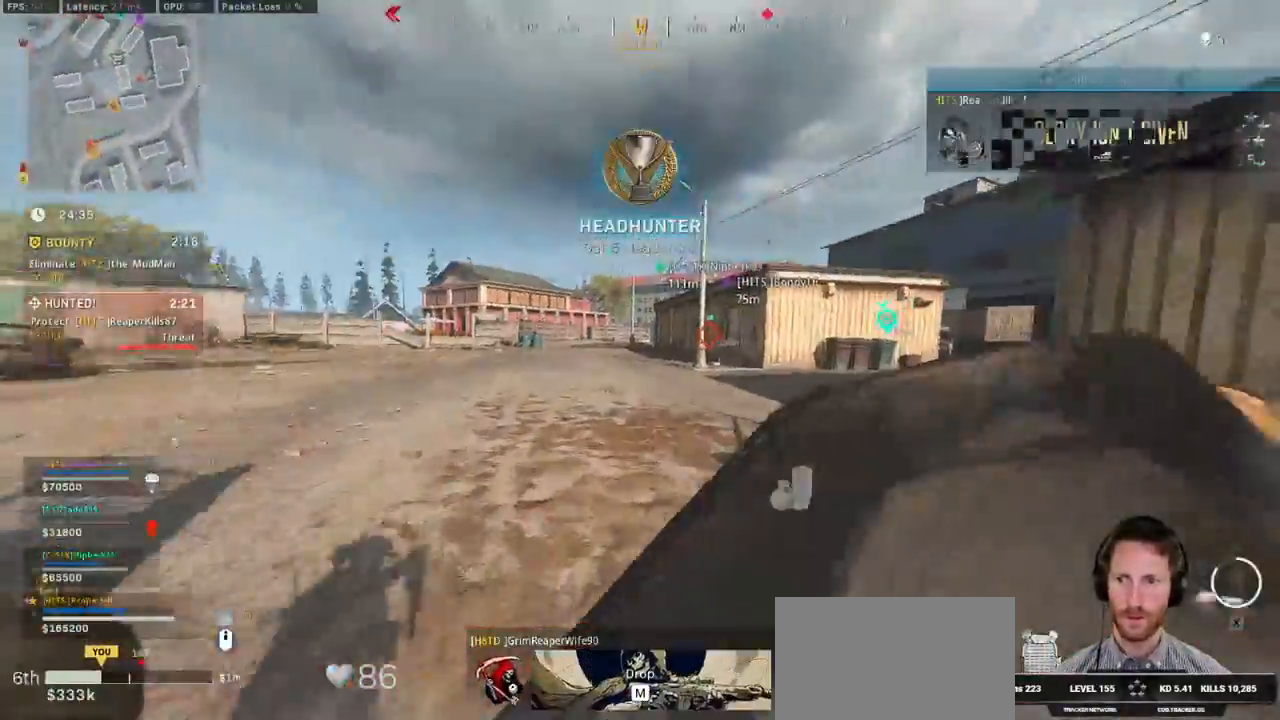
{"keys": ["shift", "w"], "mouse": [], "events": [[100, "a", "up"], [167, "d", "down"], [500, "d", "up"]]}
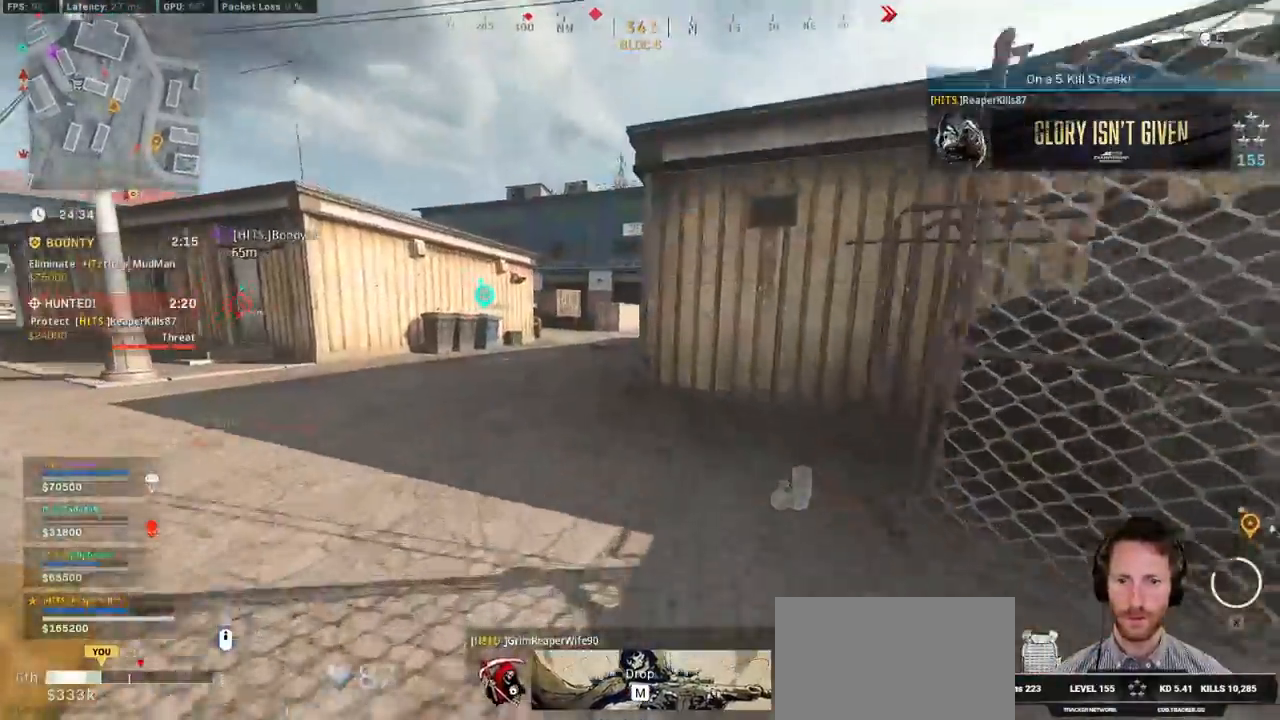
{"keys": ["a", "shift", "w"], "mouse": [], "events": [[250, "a", "down"]]}
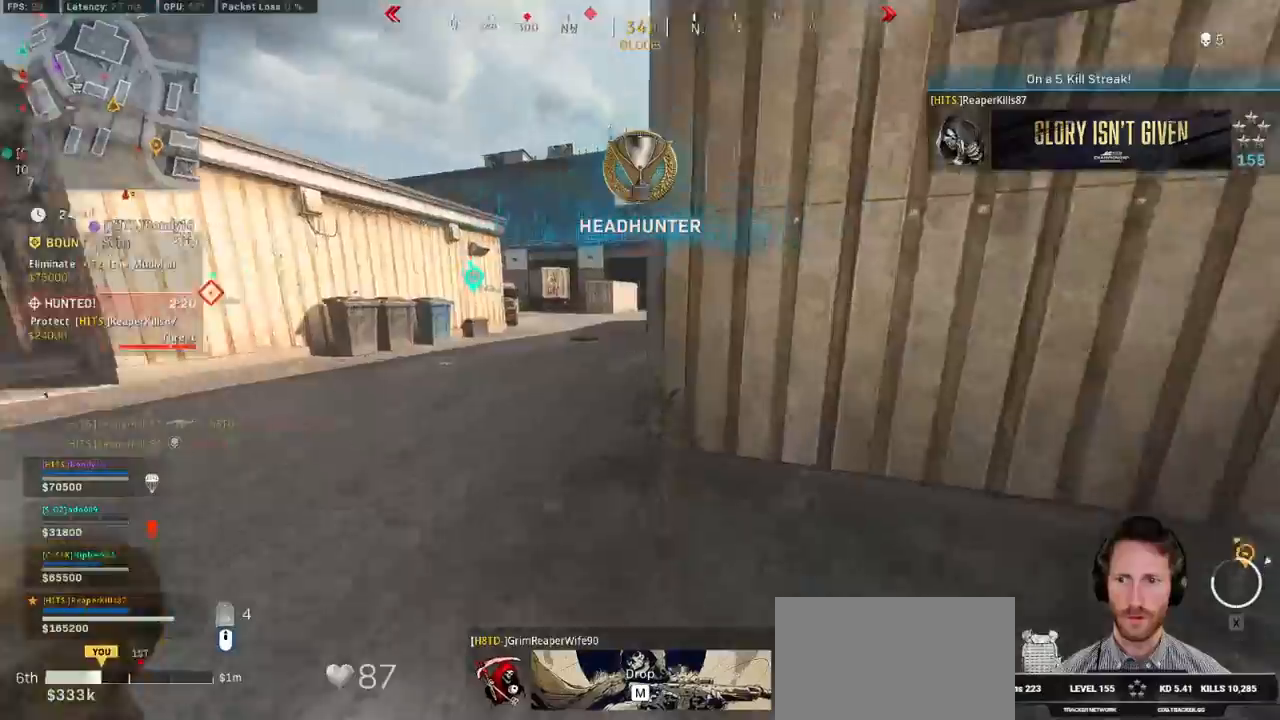
{"keys": ["a", "shift", "w"], "mouse": [], "events": []}
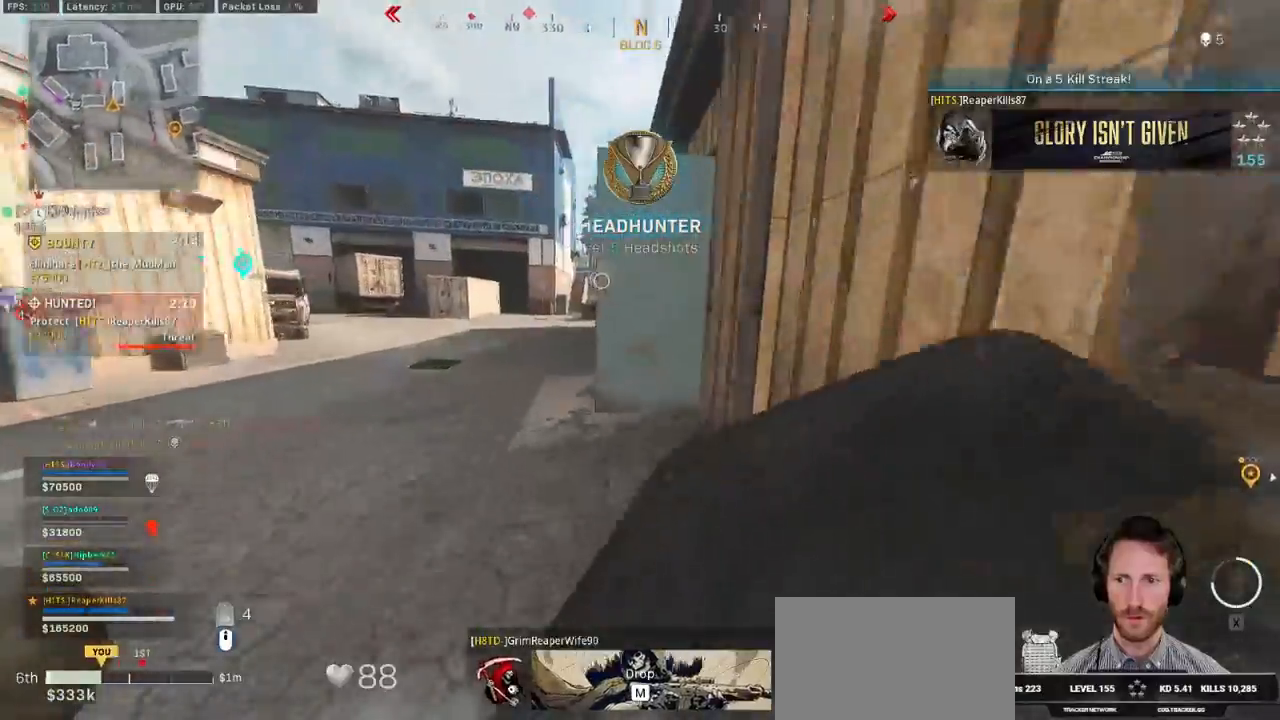
{"keys": ["ctrl", "d", "w"], "mouse": [], "events": [[84, "shift", "up"], [217, "ctrl", "down"], [367, "d", "down"], [417, "a", "up"]]}
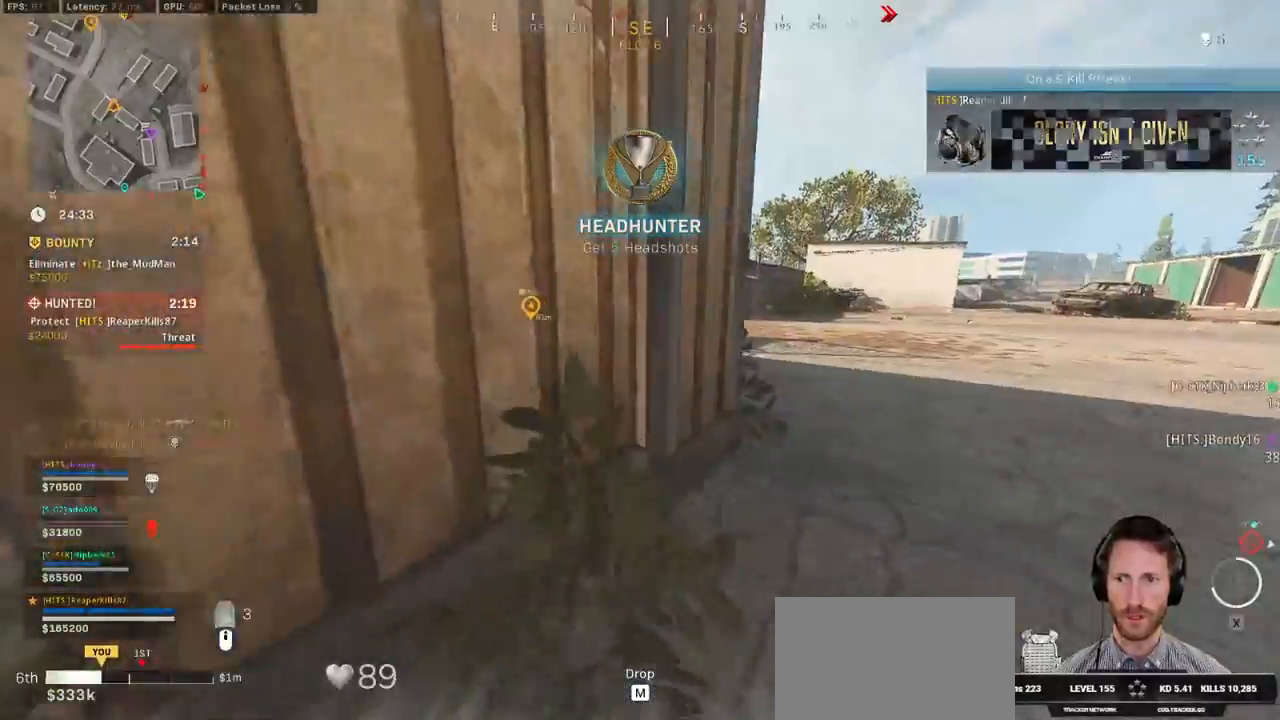
{"keys": ["ctrl", "d", "w"], "mouse": [], "events": [[50, "d", "up"], [400, "d", "down"]]}
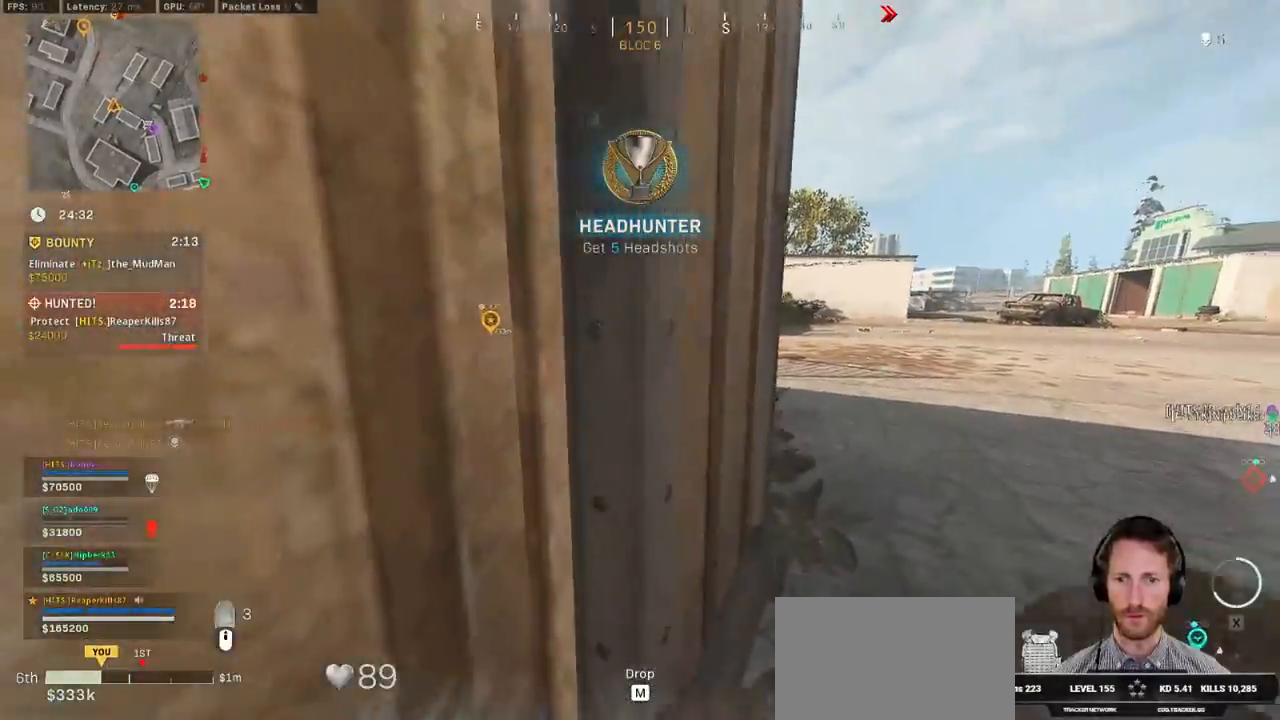
{"keys": ["a", "shift", "w"], "mouse": [], "events": [[17, "w", "up"], [167, "w", "down"], [300, "ctrl", "up"], [434, "d", "up"], [434, "shift", "down"], [484, "a", "down"]]}
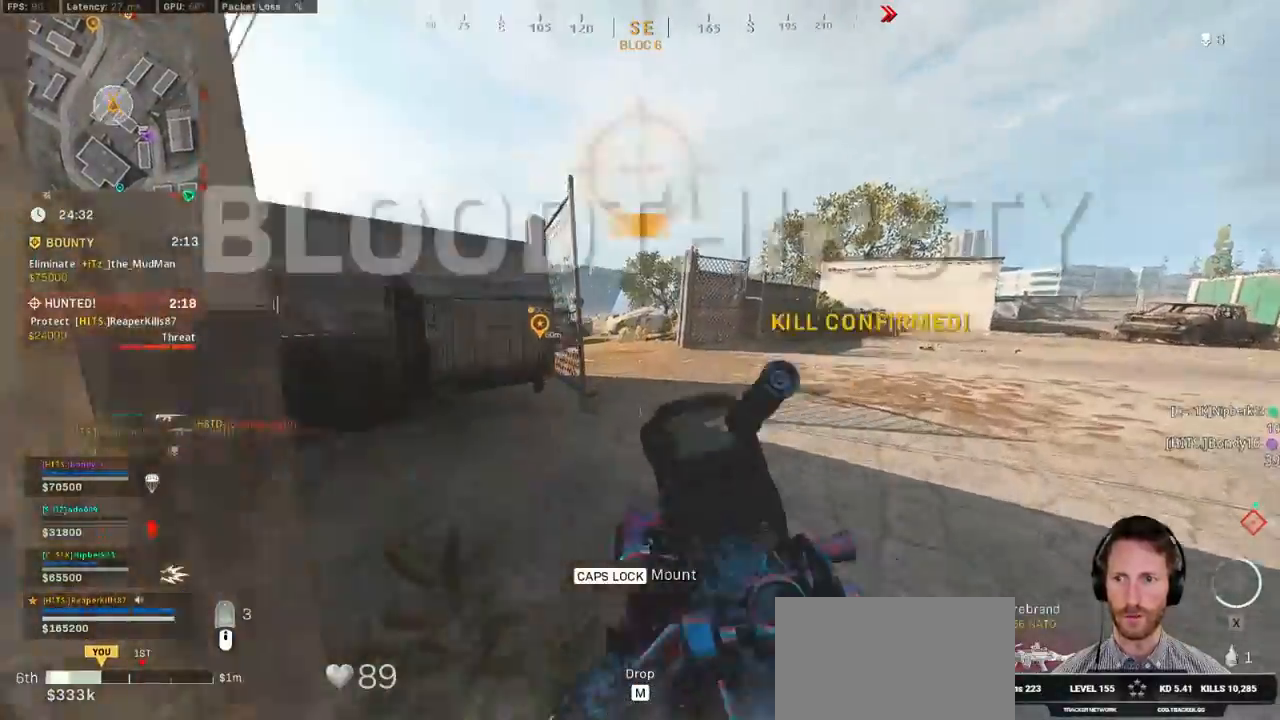
{"keys": ["a", "shift", "w"], "mouse": [], "events": [[400, "a", "up"], [450, "a", "down"]]}
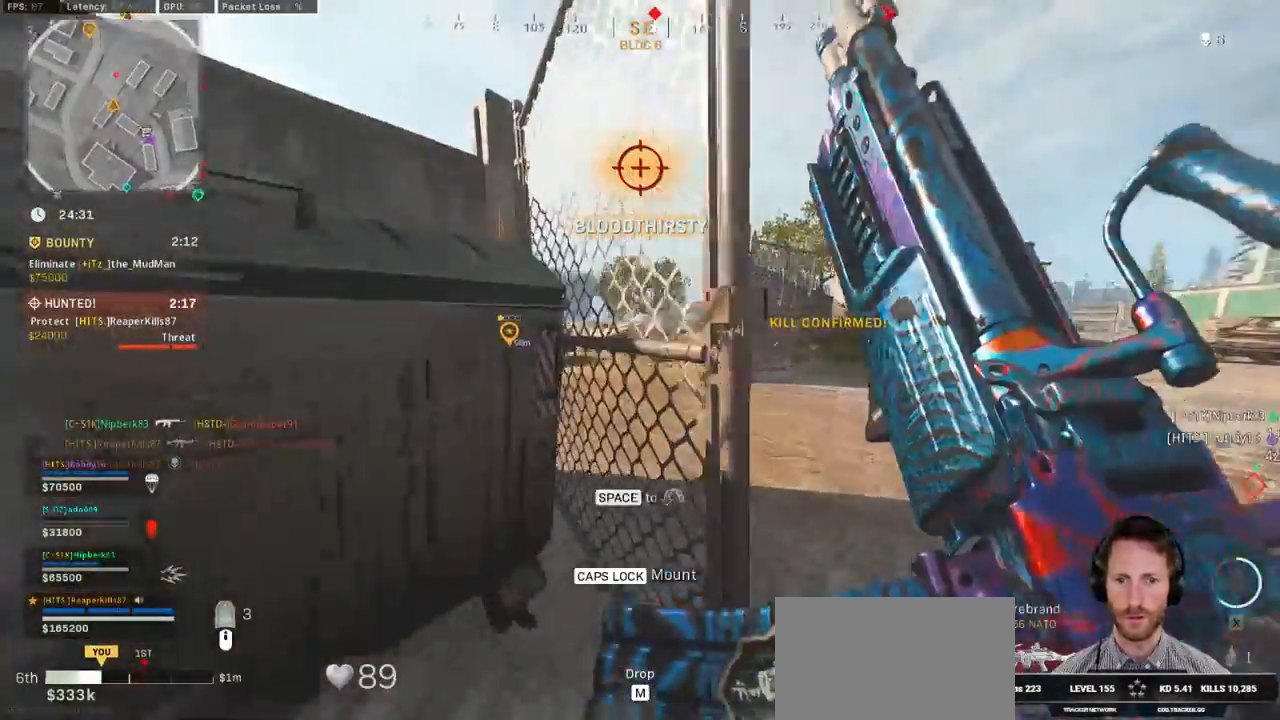
{"keys": [], "mouse": ["right"], "events": [[50, "mouse_right", "down"], [67, "a", "up"], [67, "shift", "up"], [100, "d", "down"], [234, "w", "up"], [267, "d", "up"]]}
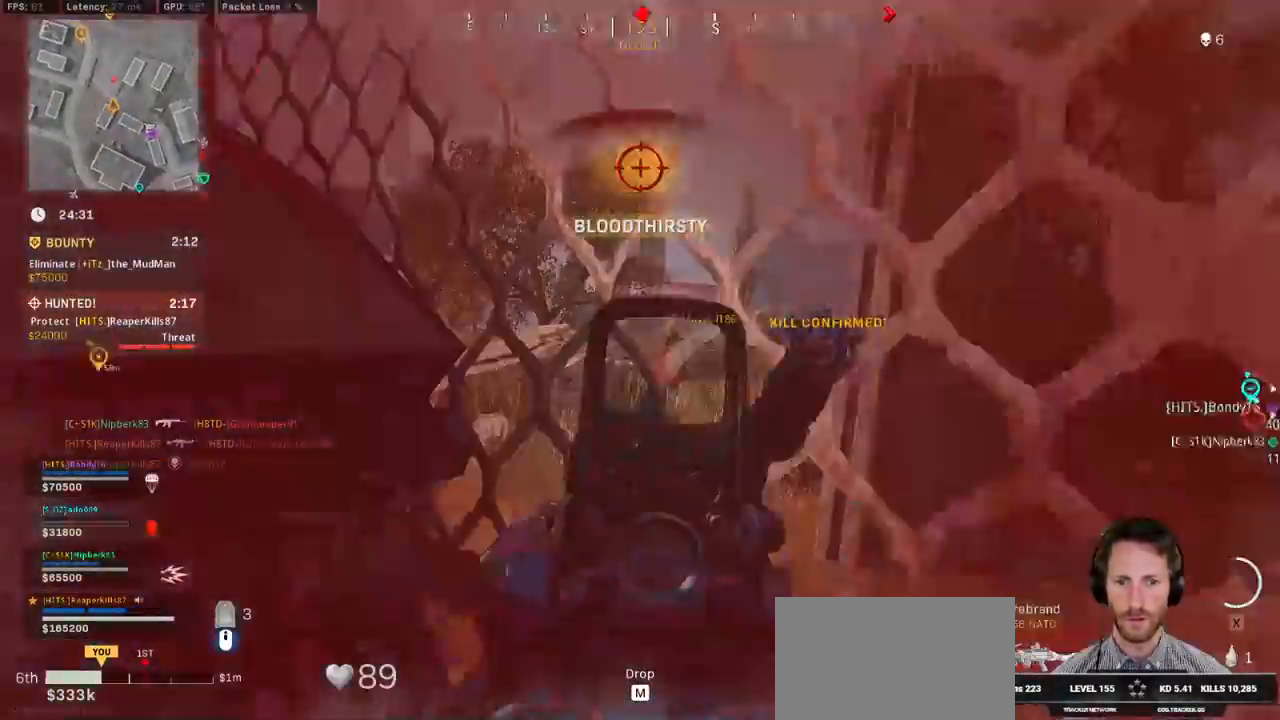
{"keys": ["d"], "mouse": ["left", "right"], "events": [[150, "mouse_left", "down"], [234, "d", "down"]]}
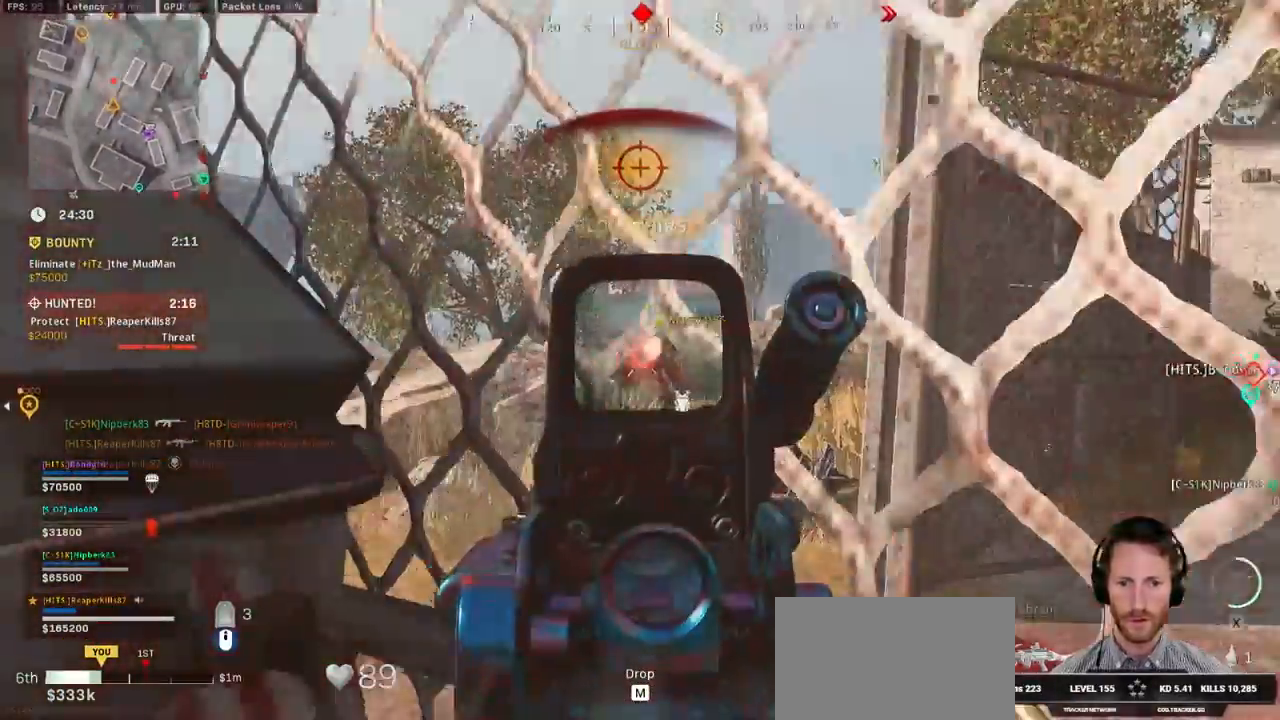
{"keys": ["a"], "mouse": ["left", "right"], "events": [[250, "a", "down"], [267, "d", "up"]]}
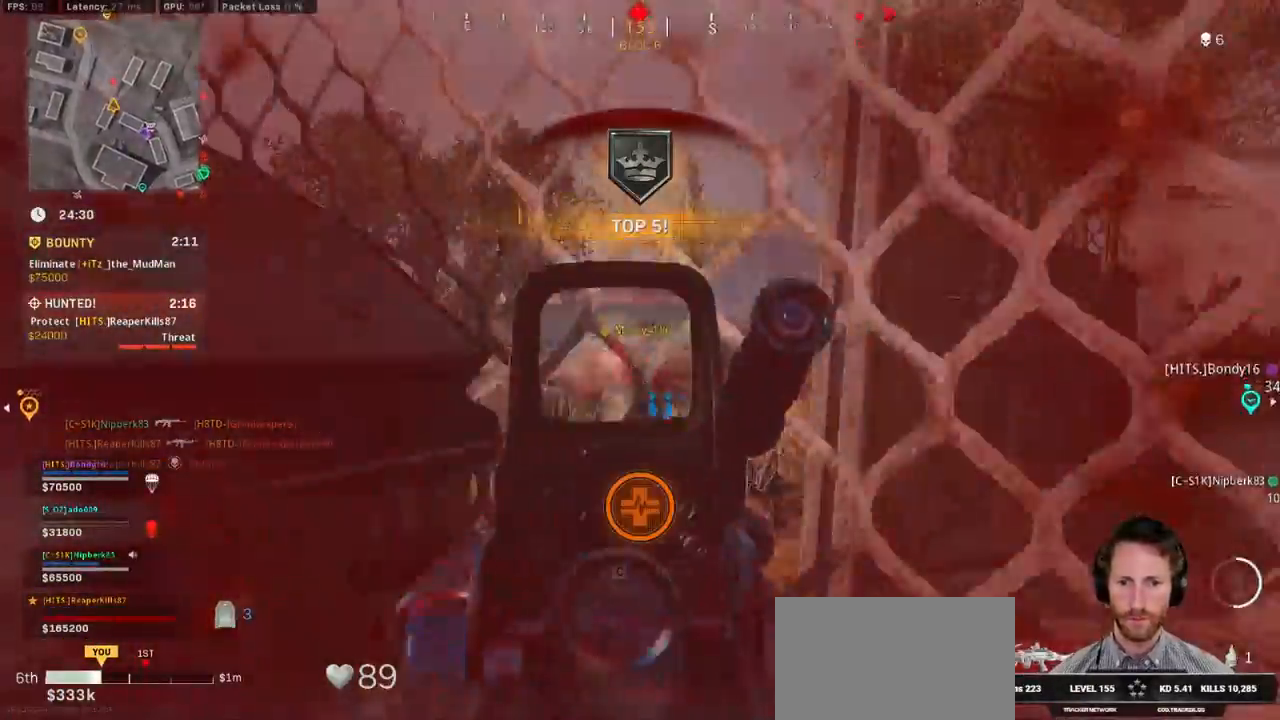
{"keys": ["a", "s"], "mouse": [], "events": [[167, "s", "down"], [500, "mouse_left", "up"], [500, "mouse_right", "up"]]}
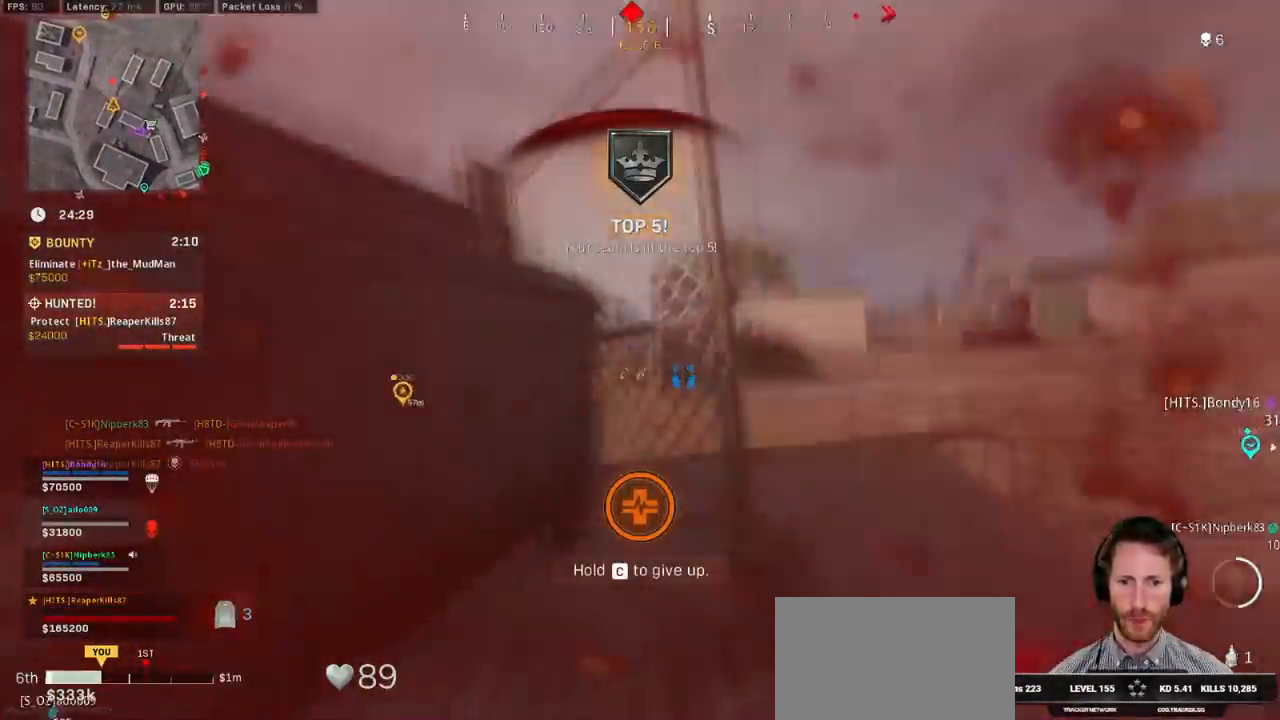
{"keys": ["a", "s"], "mouse": [], "events": []}
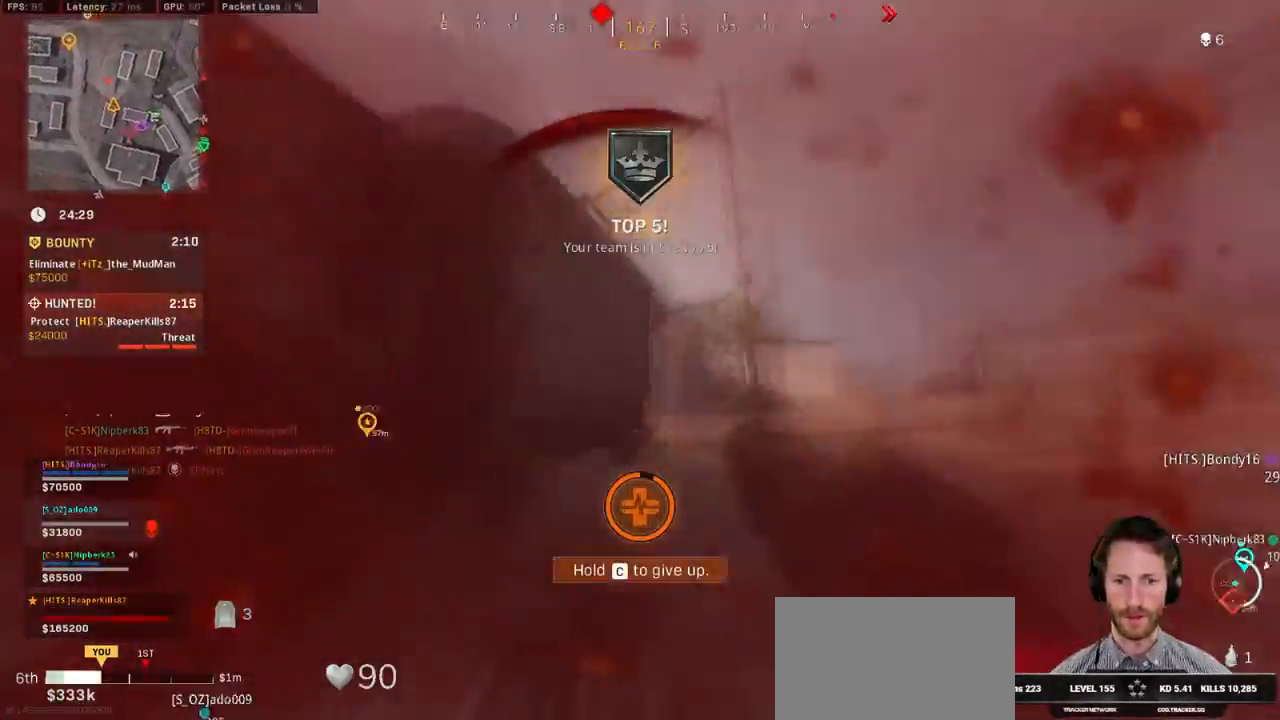
{"keys": ["a"], "mouse": [], "events": [[284, "s", "up"]]}
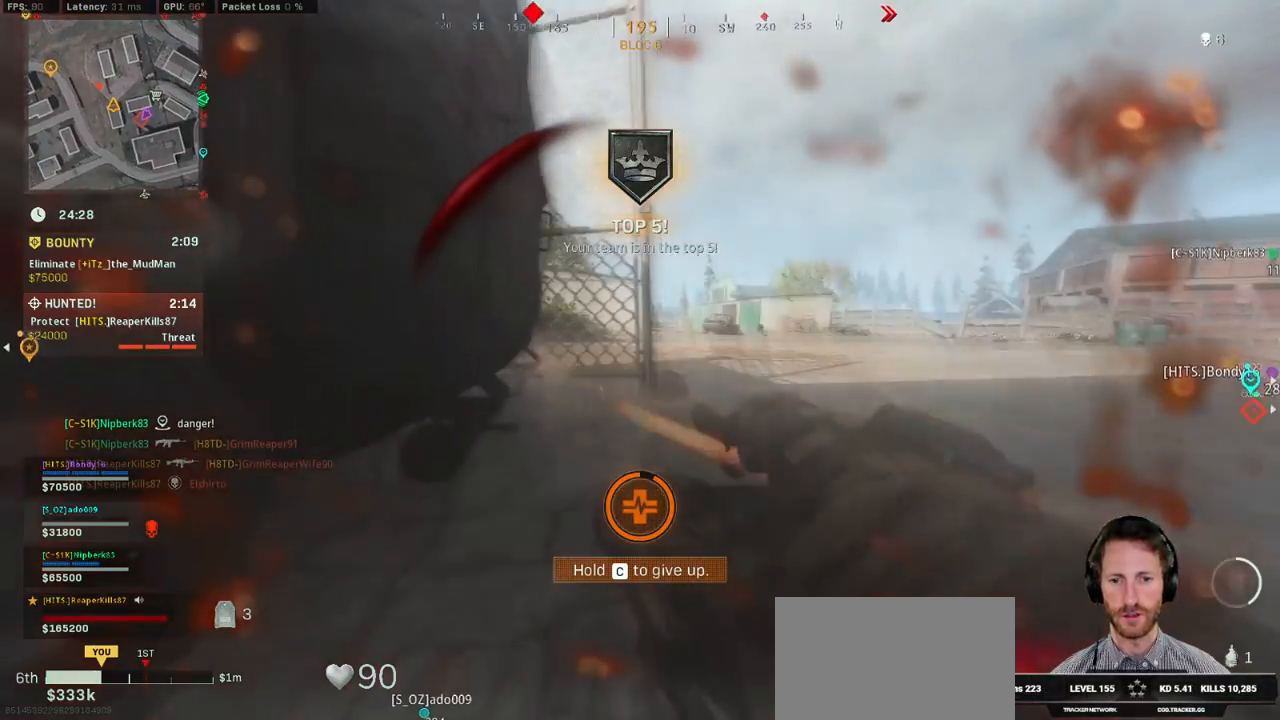
{"keys": ["a", "s"], "mouse": [], "events": [[284, "s", "down"]]}
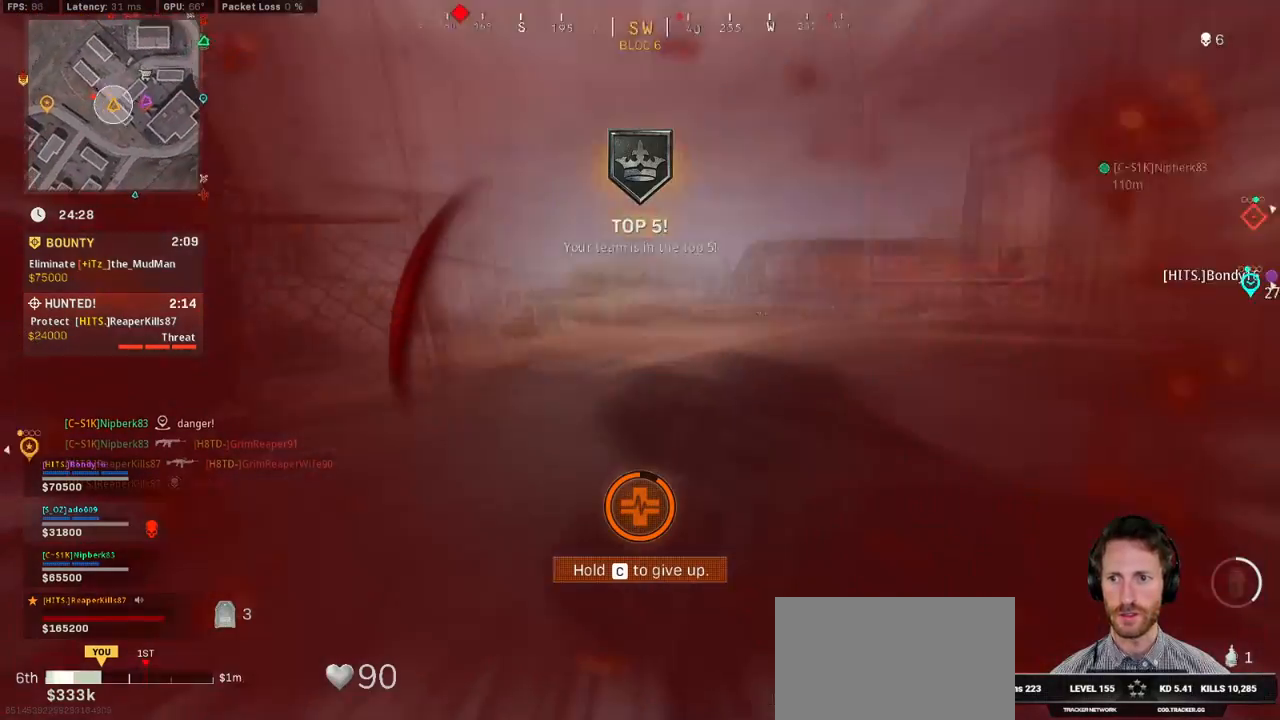
{"keys": ["d", "s"], "mouse": [], "events": [[417, "a", "up"], [500, "d", "down"]]}
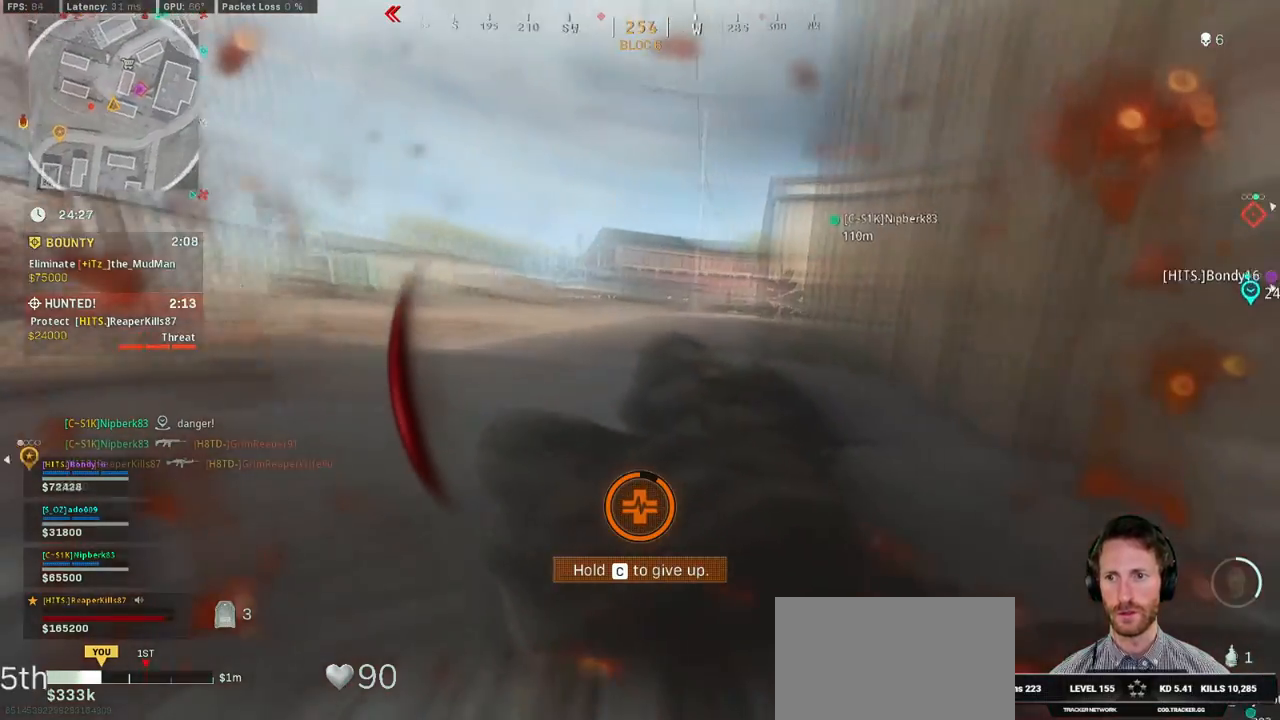
{"keys": ["d", "s"], "mouse": [], "events": []}
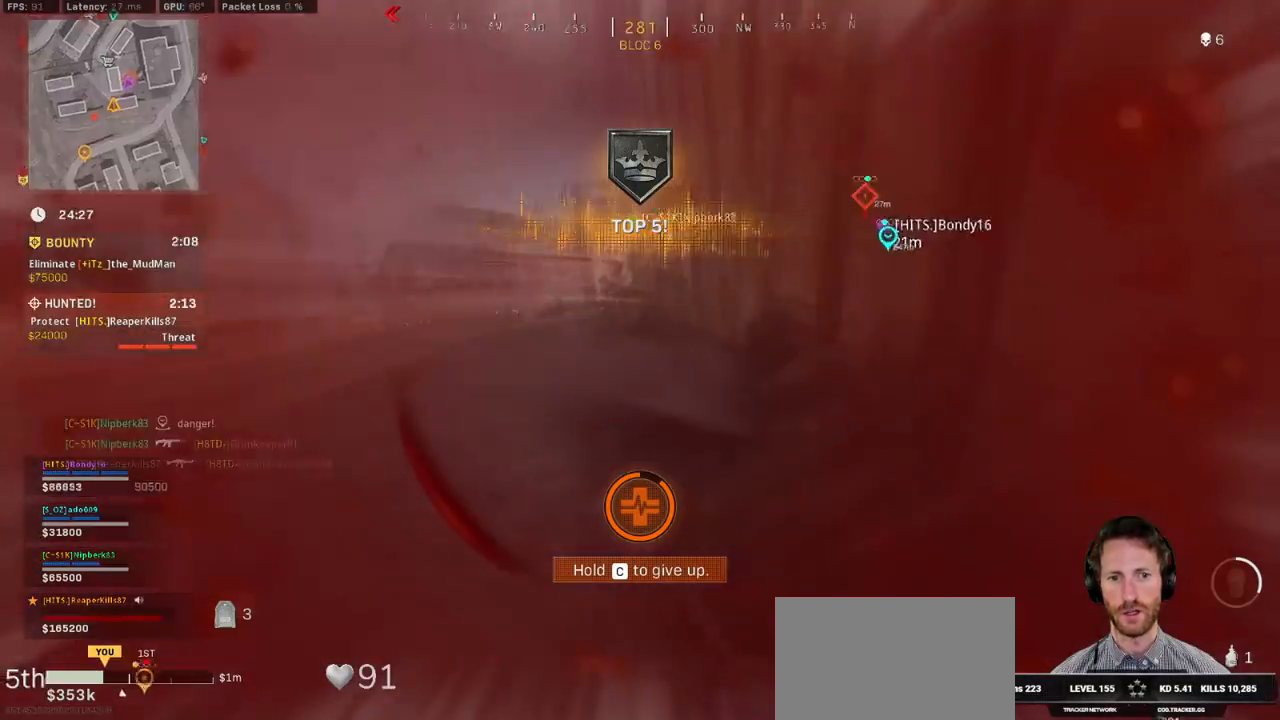
{"keys": ["d", "s"], "mouse": [], "events": []}
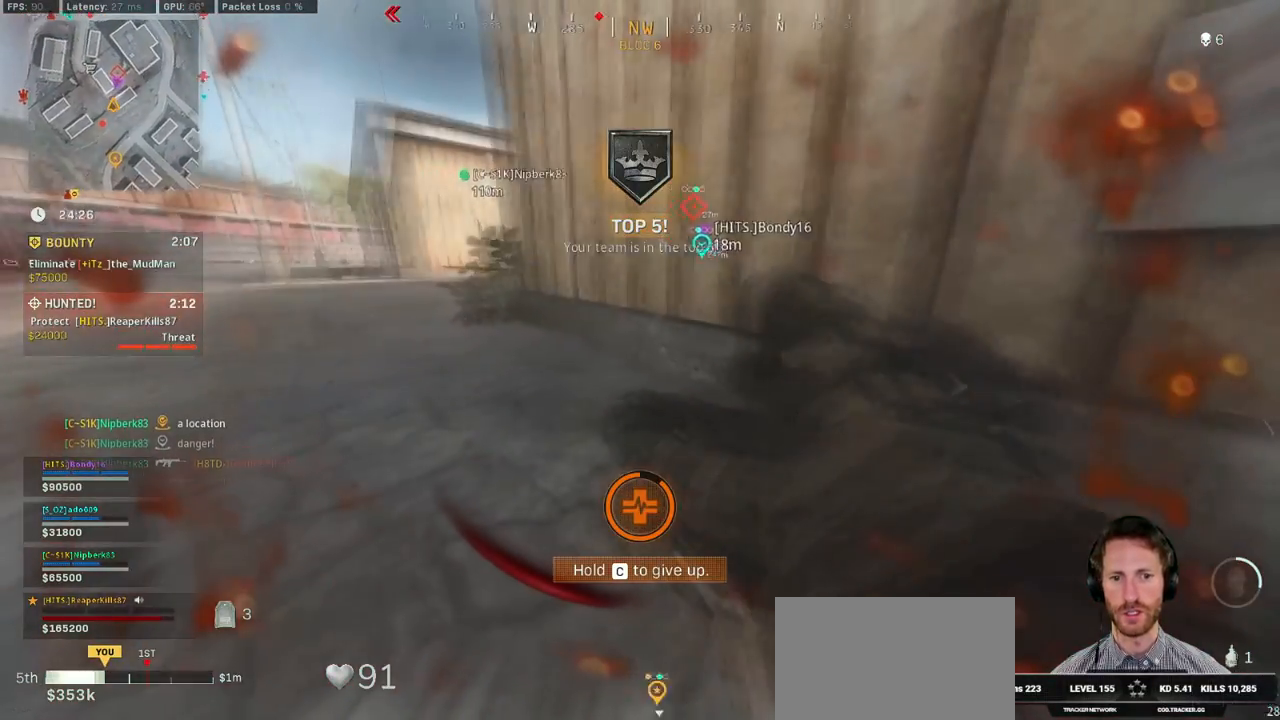
{"keys": ["d", "s"], "mouse": [], "events": []}
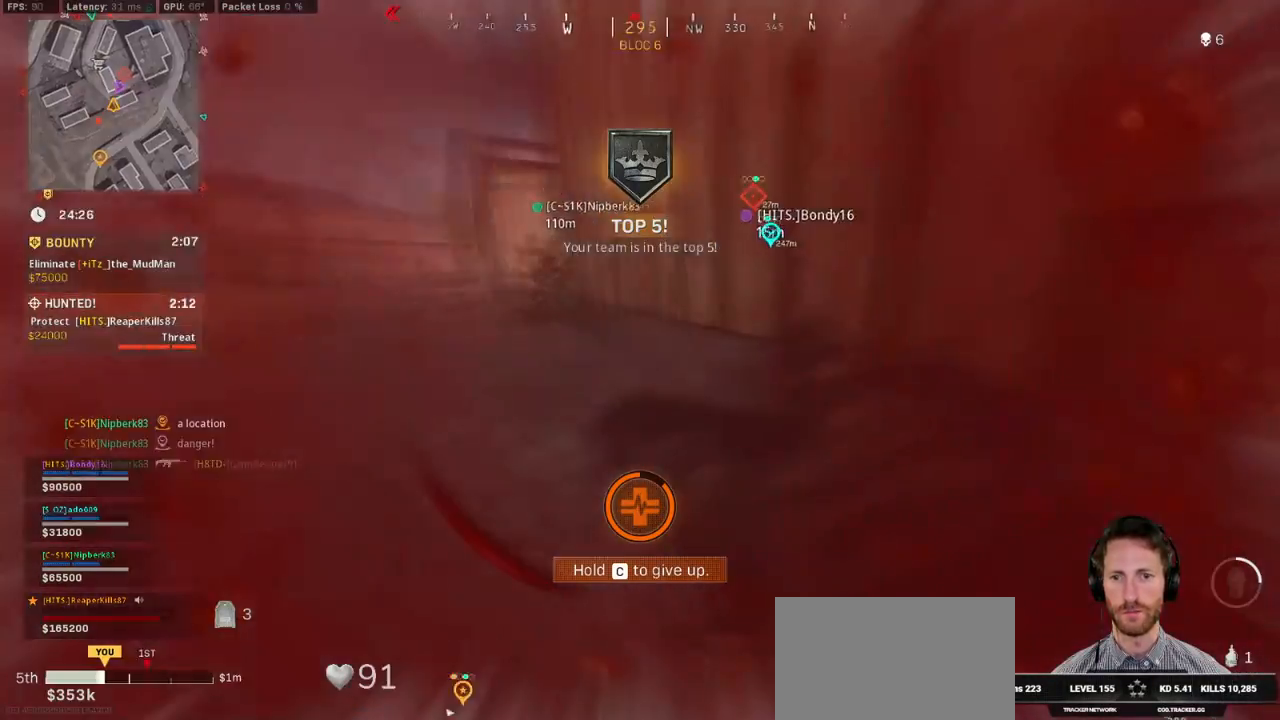
{"keys": ["d", "s"], "mouse": [], "events": []}
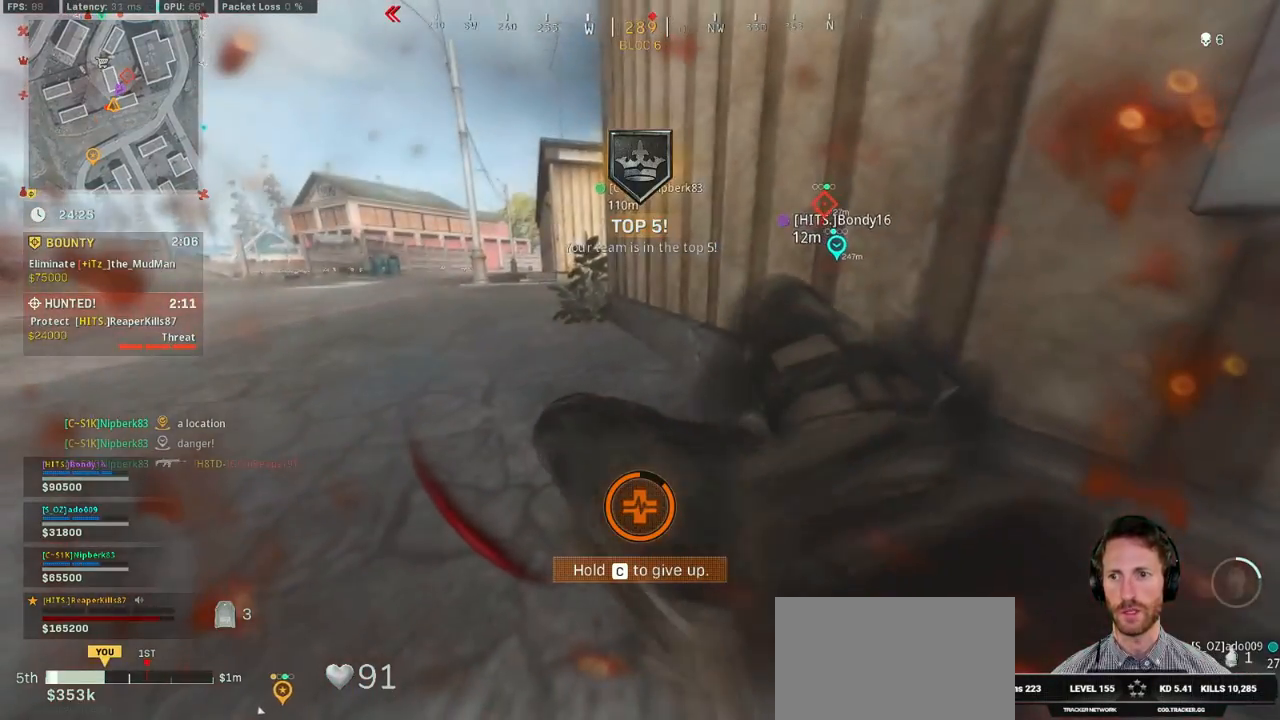
{"keys": [], "mouse": [], "events": [[250, "d", "up"], [250, "s", "up"]]}
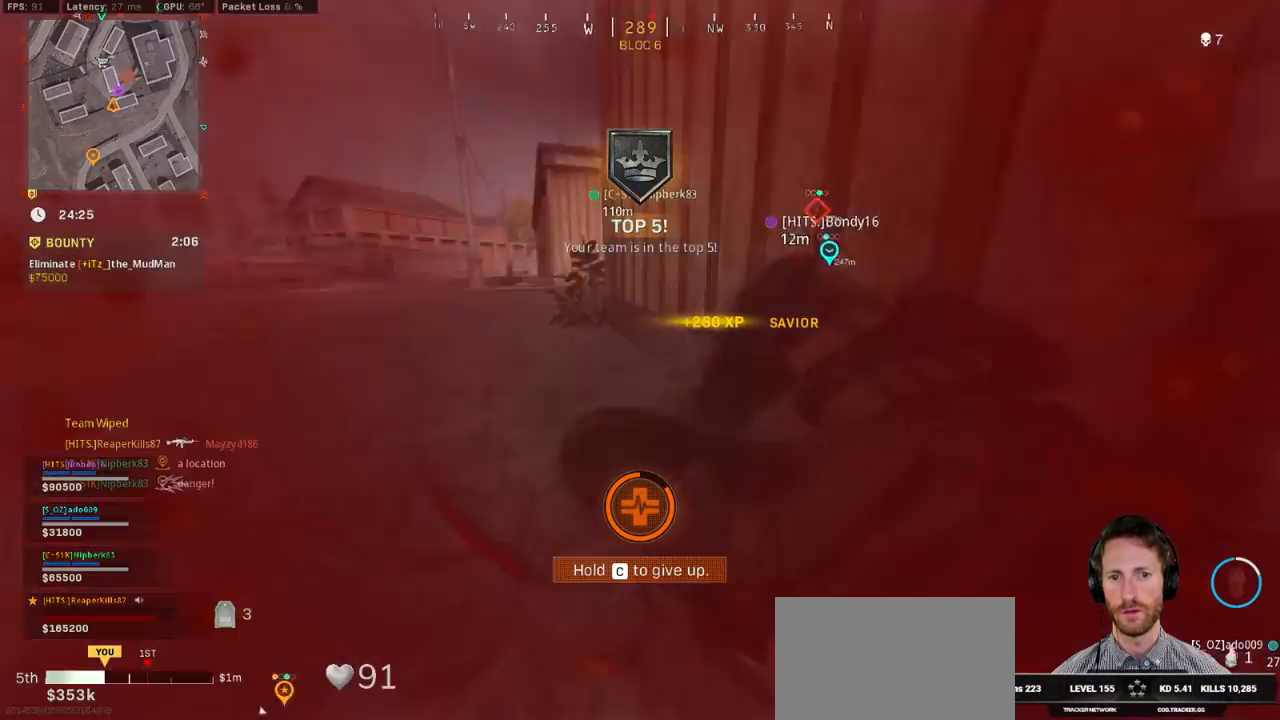
{"keys": ["w"], "mouse": [], "events": [[284, "w", "down"]]}
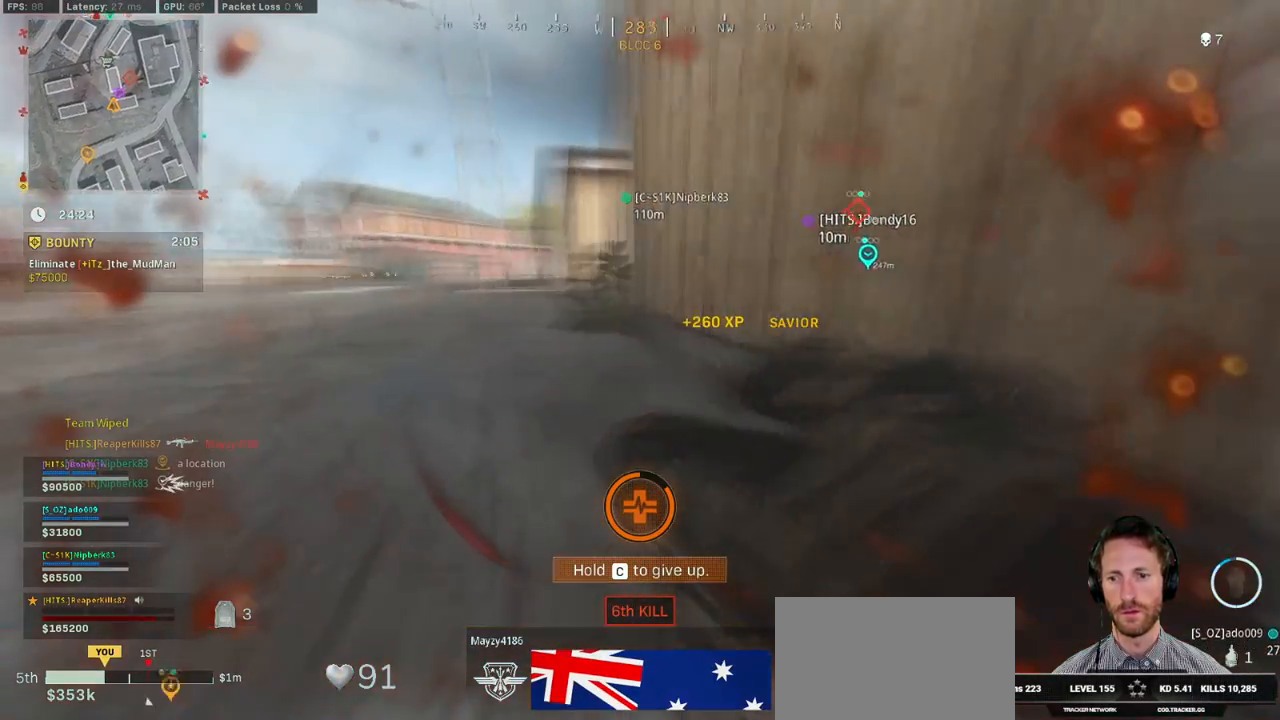
{"keys": ["a", "w"], "mouse": [], "events": [[434, "a", "down"]]}